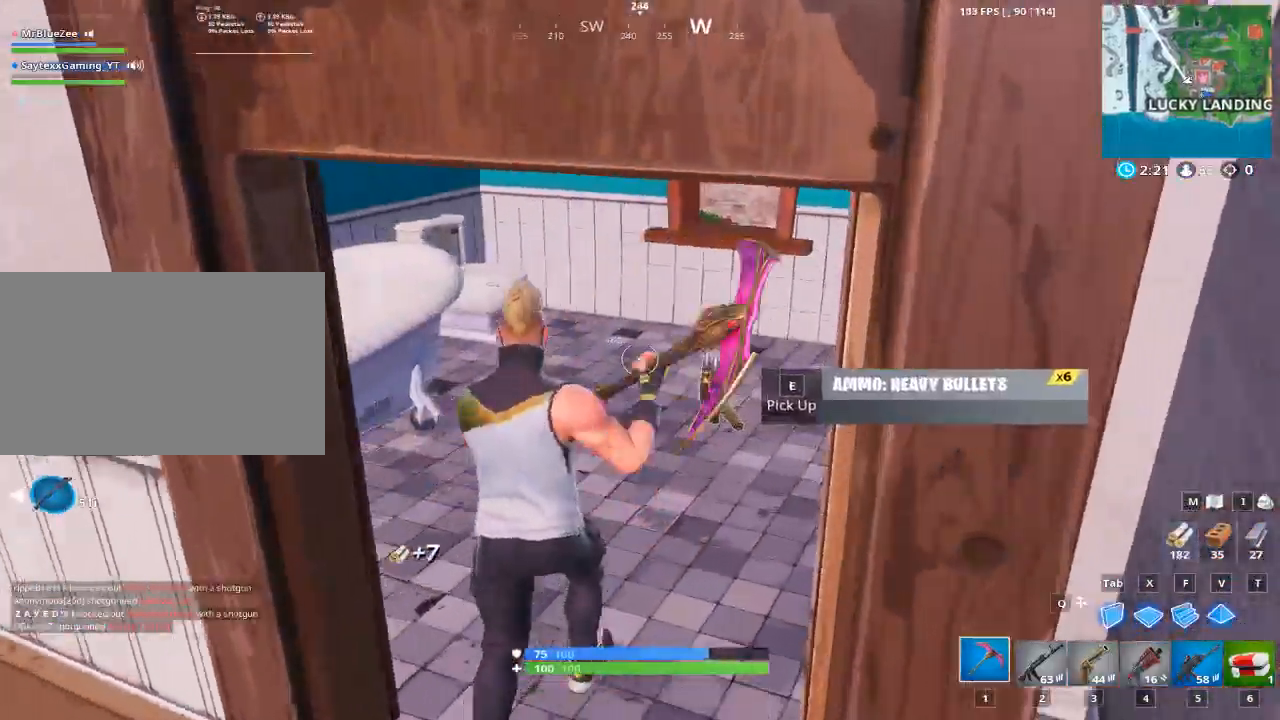
Gameplay with keyboard and mouse; each line is a JSON object with the keys and mouse buttons held at the frame after it. "events" lists presses ("down") and releases ("up") of "1", "2", "3", "4", "5", "a", "alt", "c", "caps_lock", "ctrl", "d", "e", "f", "g", "q", "r", "s", "shift", "space", "t", "tab", "v", "w", "x", "z", "mouse_left", "mouse_wheel" and "mouse_right" between this image and that frame as [ms after this image, input, new state], when the widget could be followed in between. "mouse_left", "mouse_wheel", "mouse_right" = the "left", "wheel", "right" buttons of the "mouse" list. No other keys are recorded. "wheel" means that the mouse wheel is clicked or scrolled. "mouse_move" is the direction in which the mouse moves at that frame (one of eight, or "still"), when it could be read.
{"keys": ["a", "w"], "mouse": [], "mouse_move": "up", "events": [[334, "a", "down"]]}
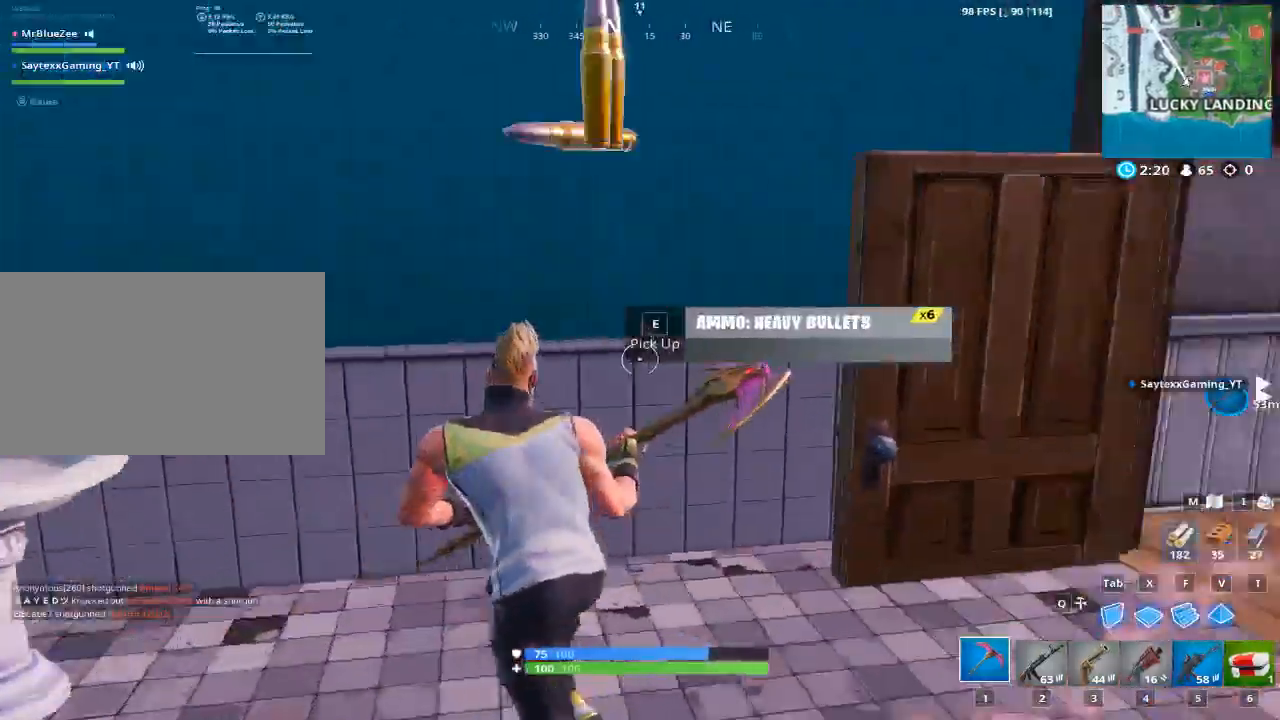
{"keys": ["w"], "mouse": [], "mouse_move": "still", "events": [[17, "a", "up"], [201, "d", "down"], [484, "d", "up"]]}
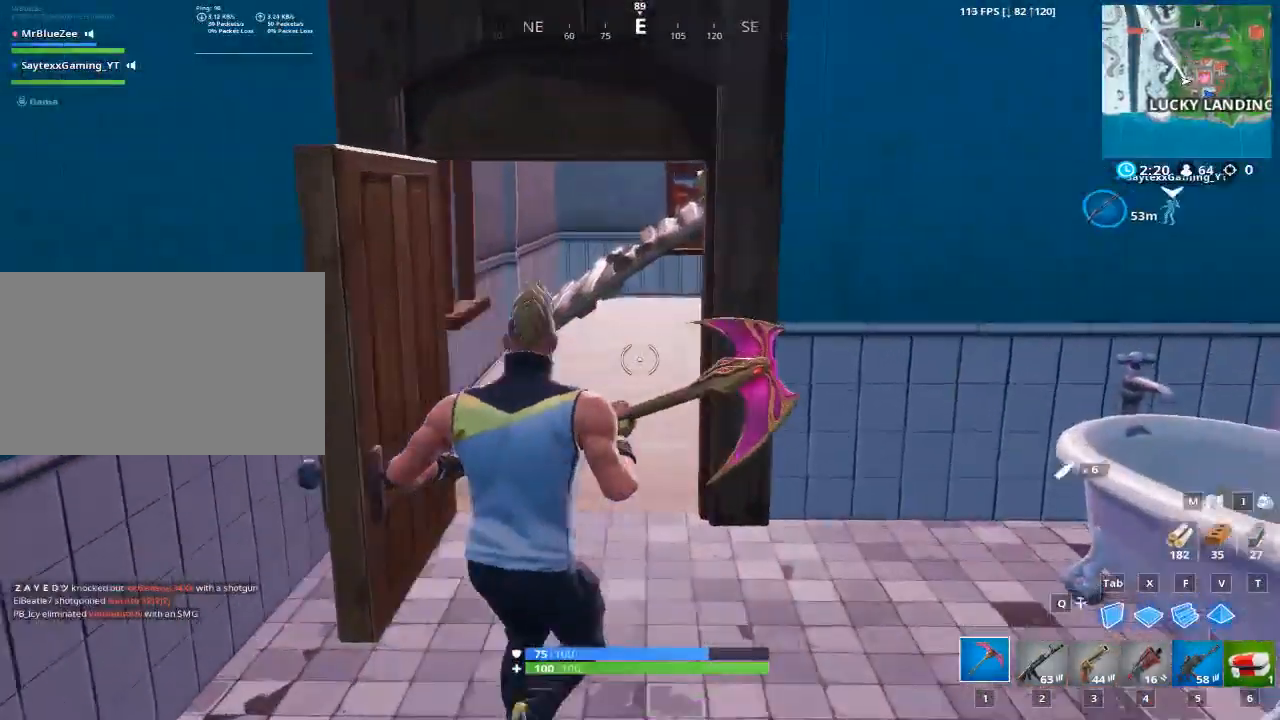
{"keys": ["w"], "mouse": [], "mouse_move": "still", "events": [[83, "a", "down"], [367, "a", "up"]]}
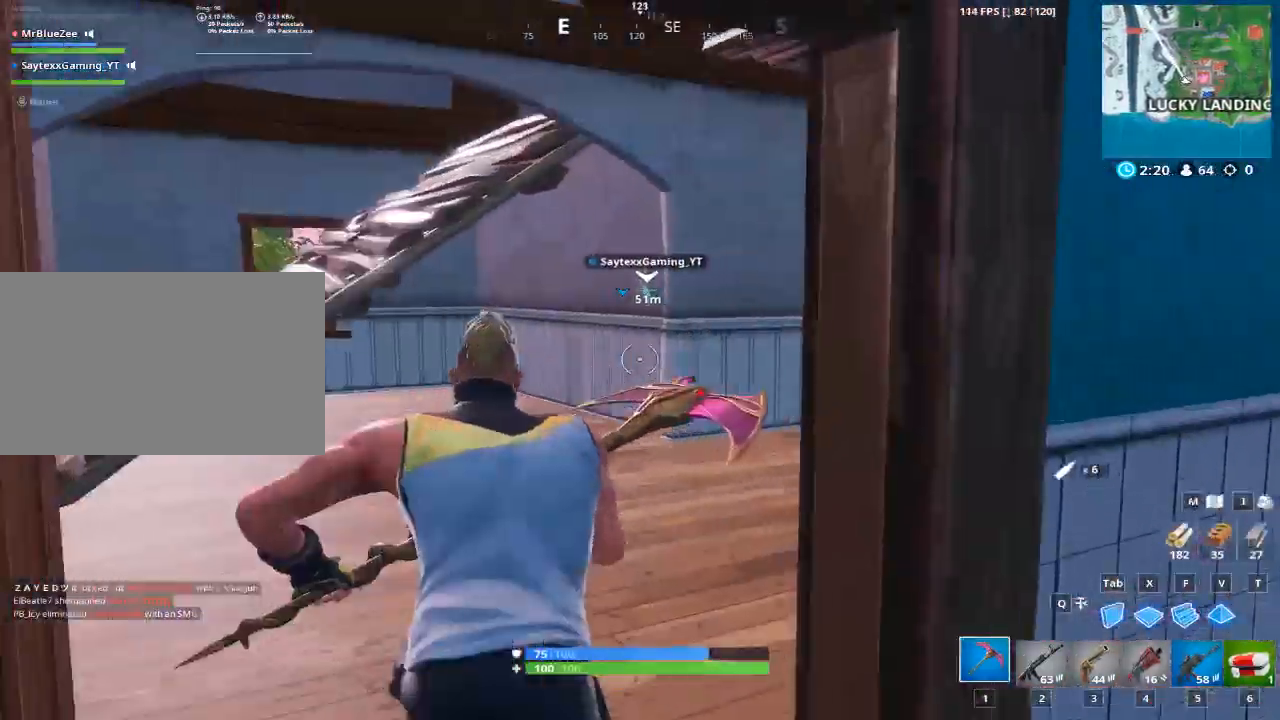
{"keys": ["d", "w"], "mouse": [], "mouse_move": "still", "events": [[284, "d", "down"]]}
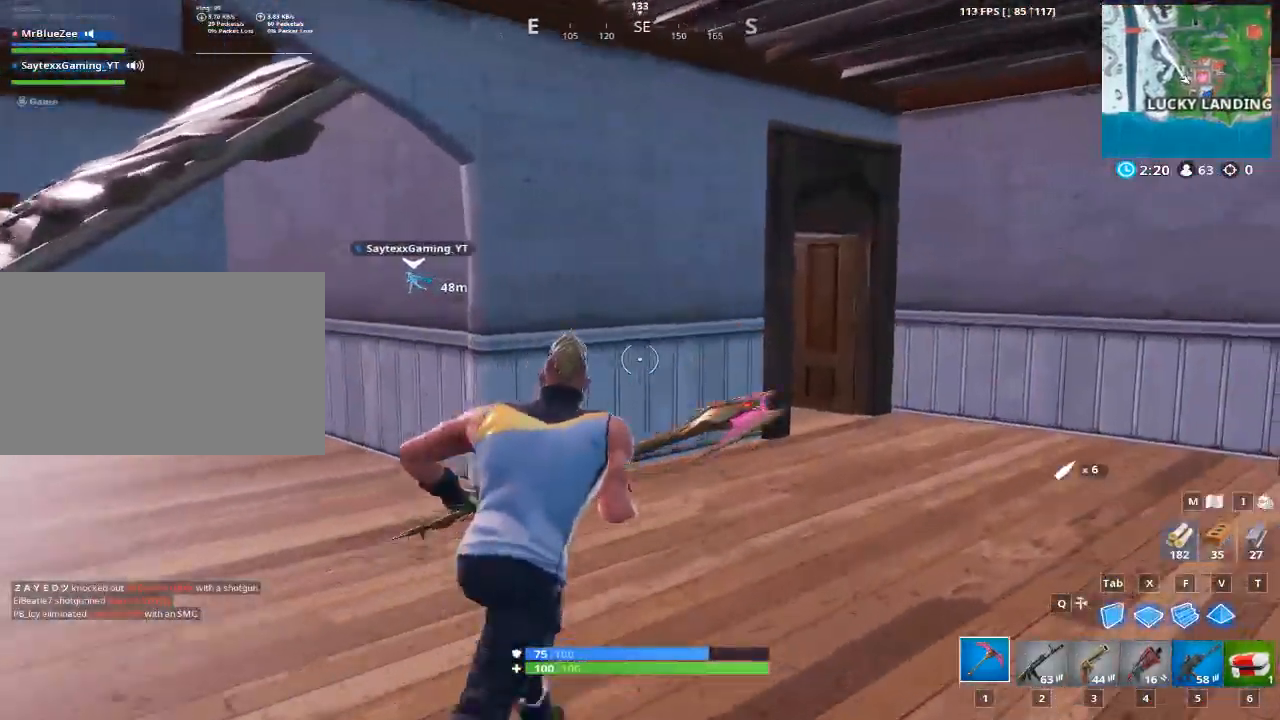
{"keys": ["d", "w"], "mouse": [], "mouse_move": "still", "events": []}
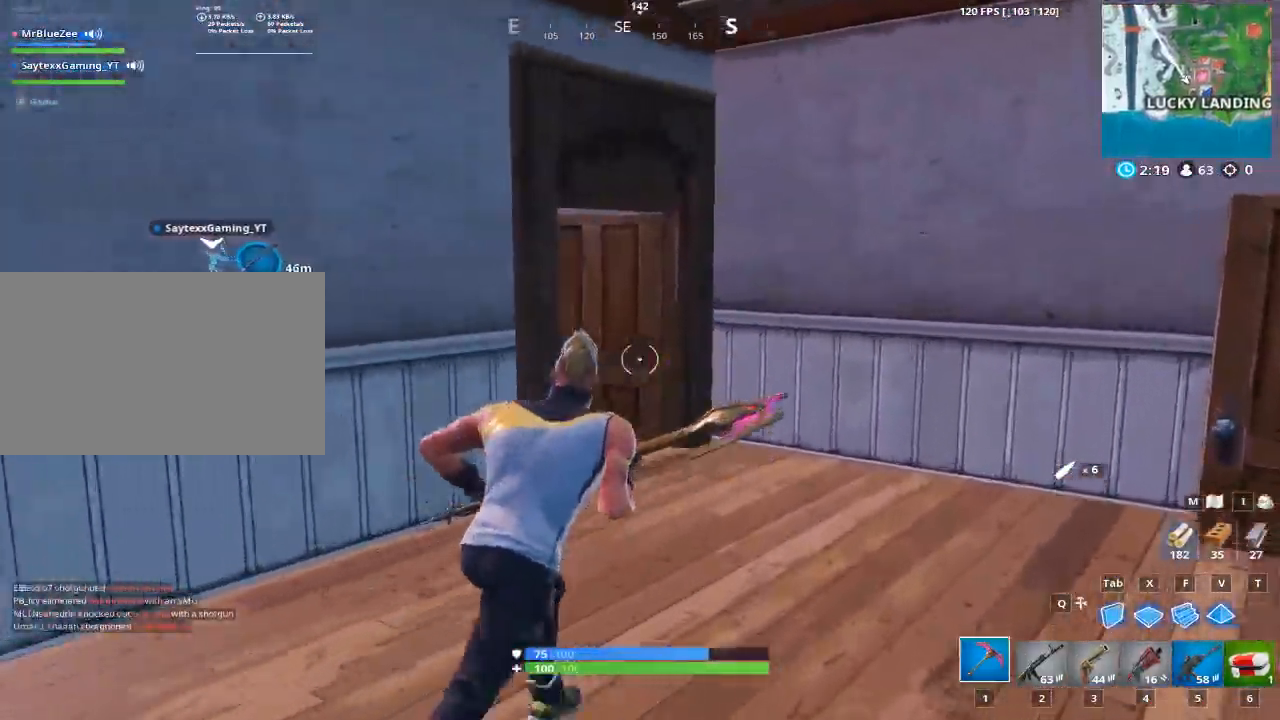
{"keys": ["d", "w"], "mouse": [], "mouse_move": "left", "events": []}
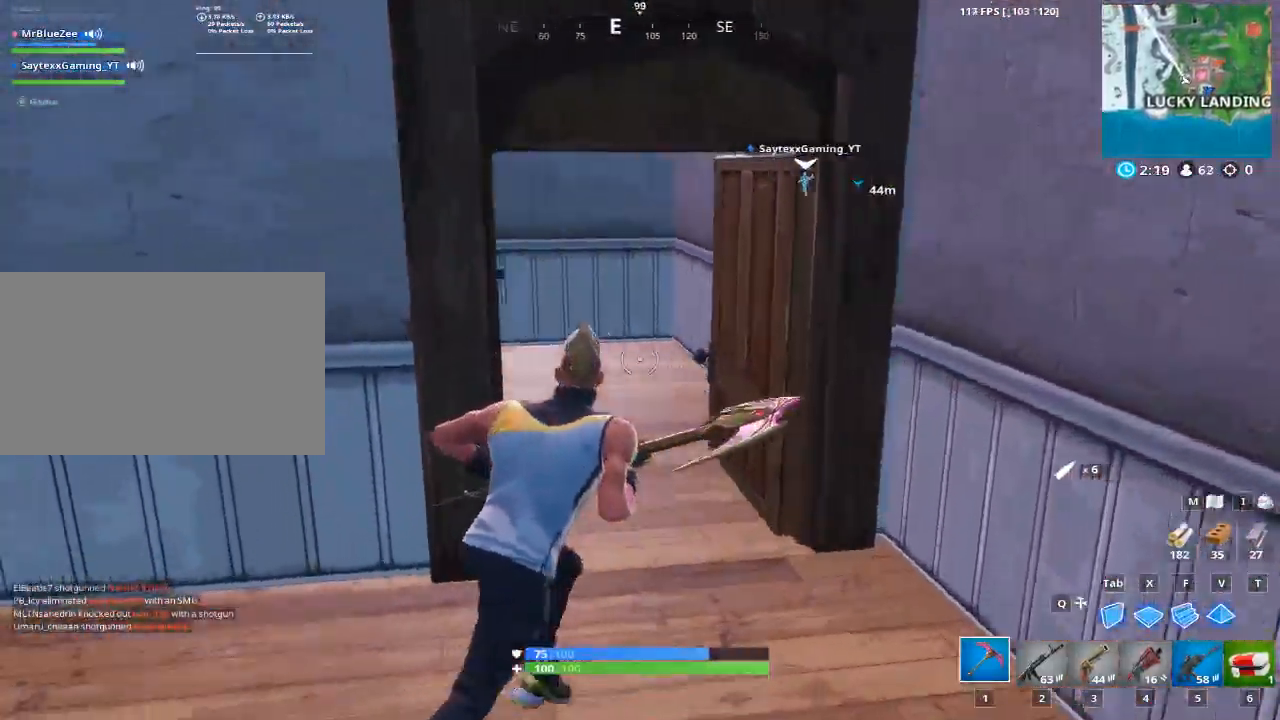
{"keys": ["a", "w"], "mouse": ["wheel"], "mouse_move": "down", "events": [[100, "d", "up"], [334, "a", "down"], [467, "mouse_wheel", "down"]]}
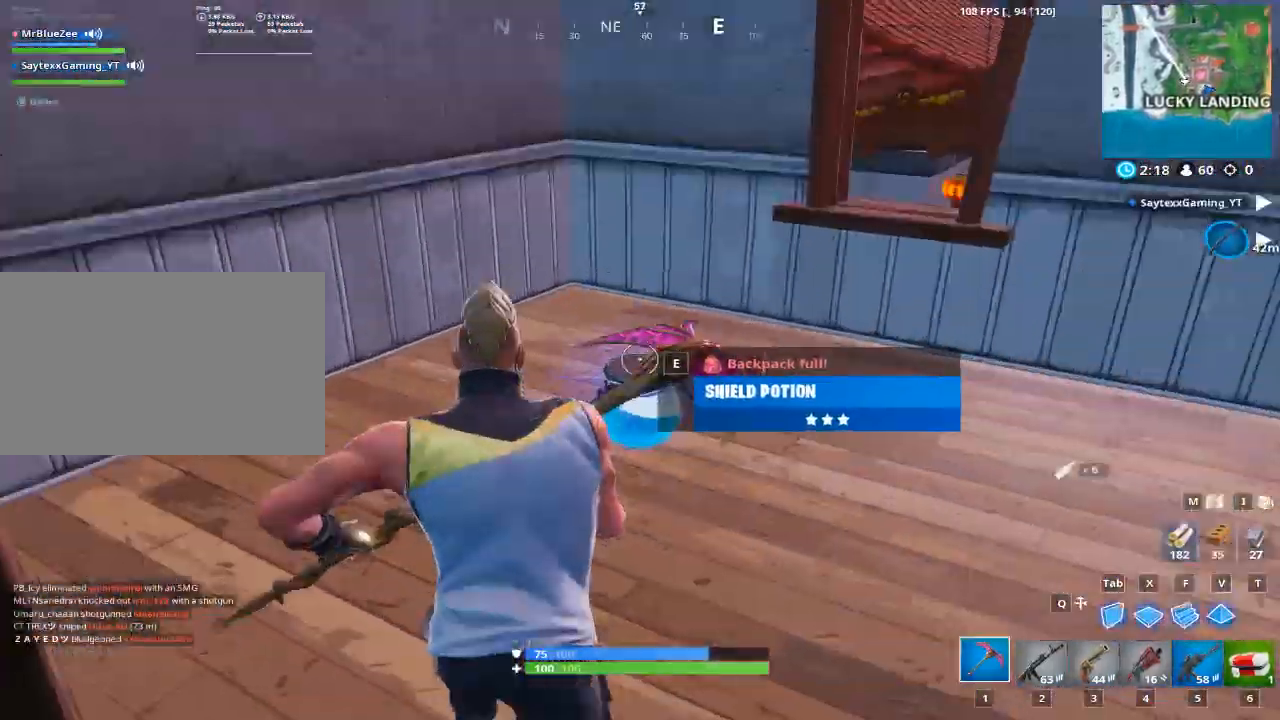
{"keys": ["w"], "mouse": [], "mouse_move": "up-right", "events": [[201, "mouse_wheel", "up"], [251, "a", "up"]]}
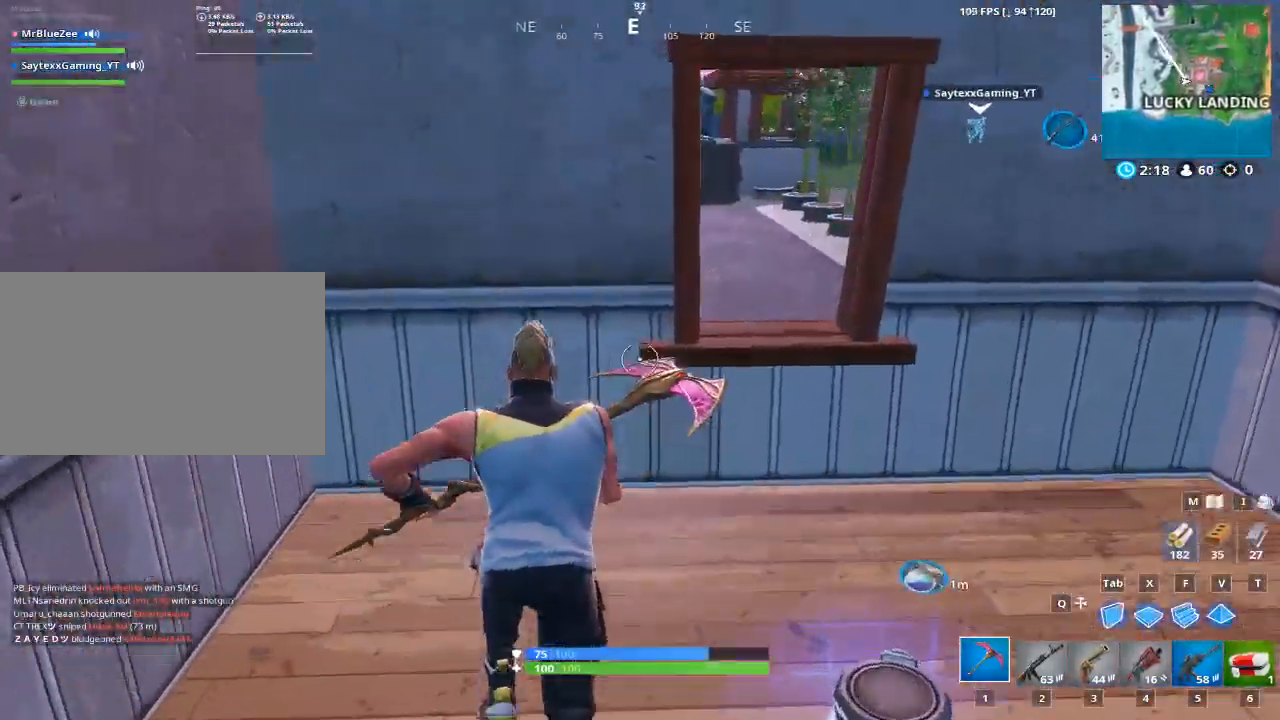
{"keys": [], "mouse": ["left"], "mouse_move": "still", "events": [[117, "mouse_left", "down"], [167, "d", "down"], [400, "d", "up"], [400, "w", "up"]]}
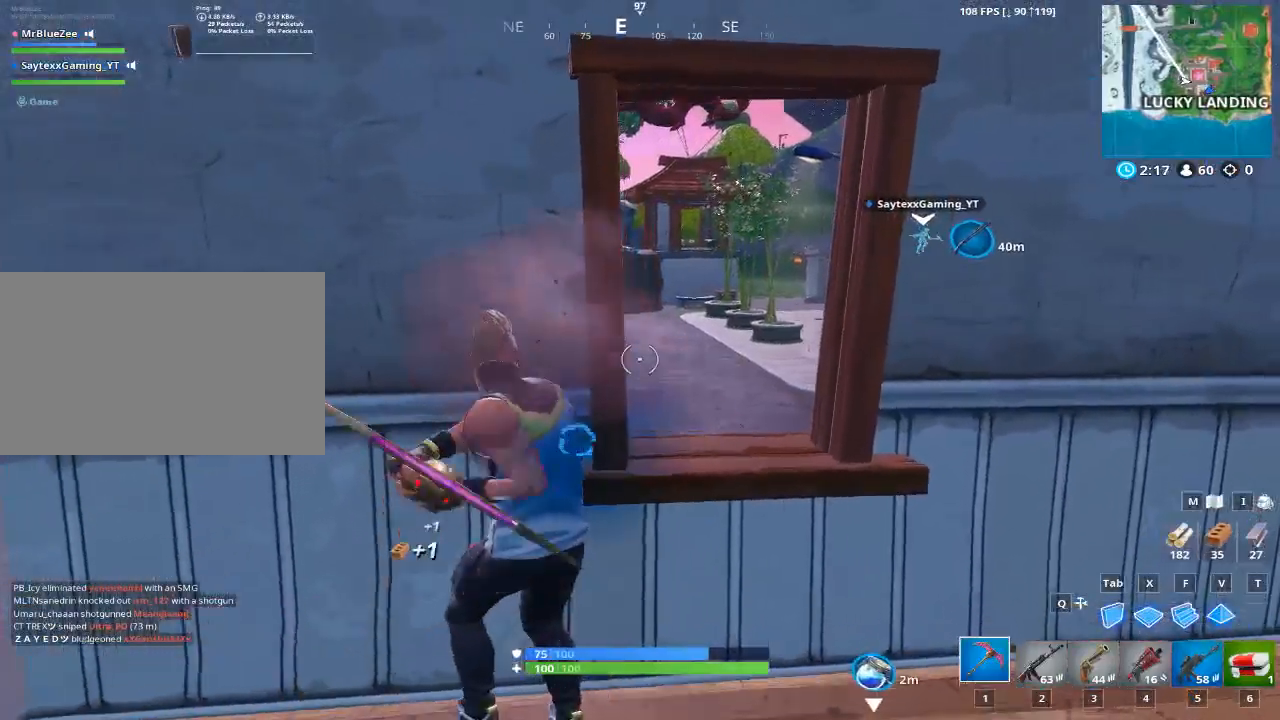
{"keys": [], "mouse": ["left"], "mouse_move": "still", "events": []}
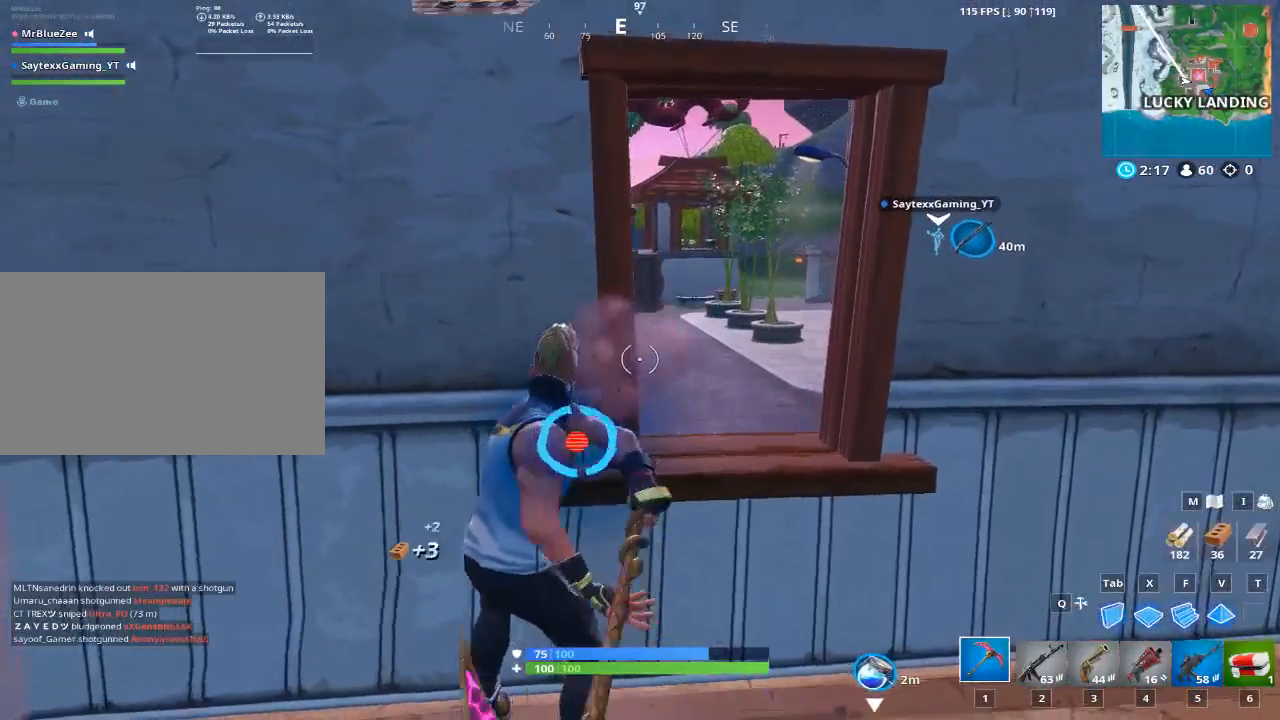
{"keys": [], "mouse": ["left"], "mouse_move": "still", "events": []}
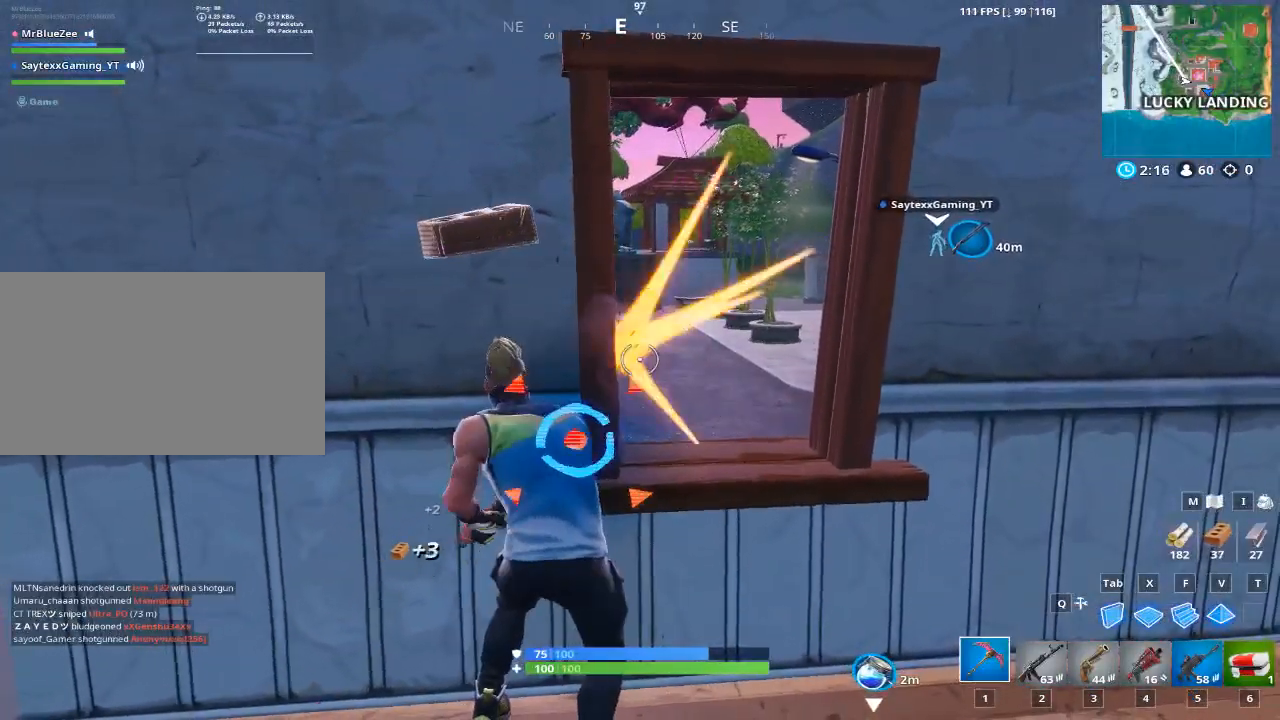
{"keys": [], "mouse": ["left"], "mouse_move": "still", "events": []}
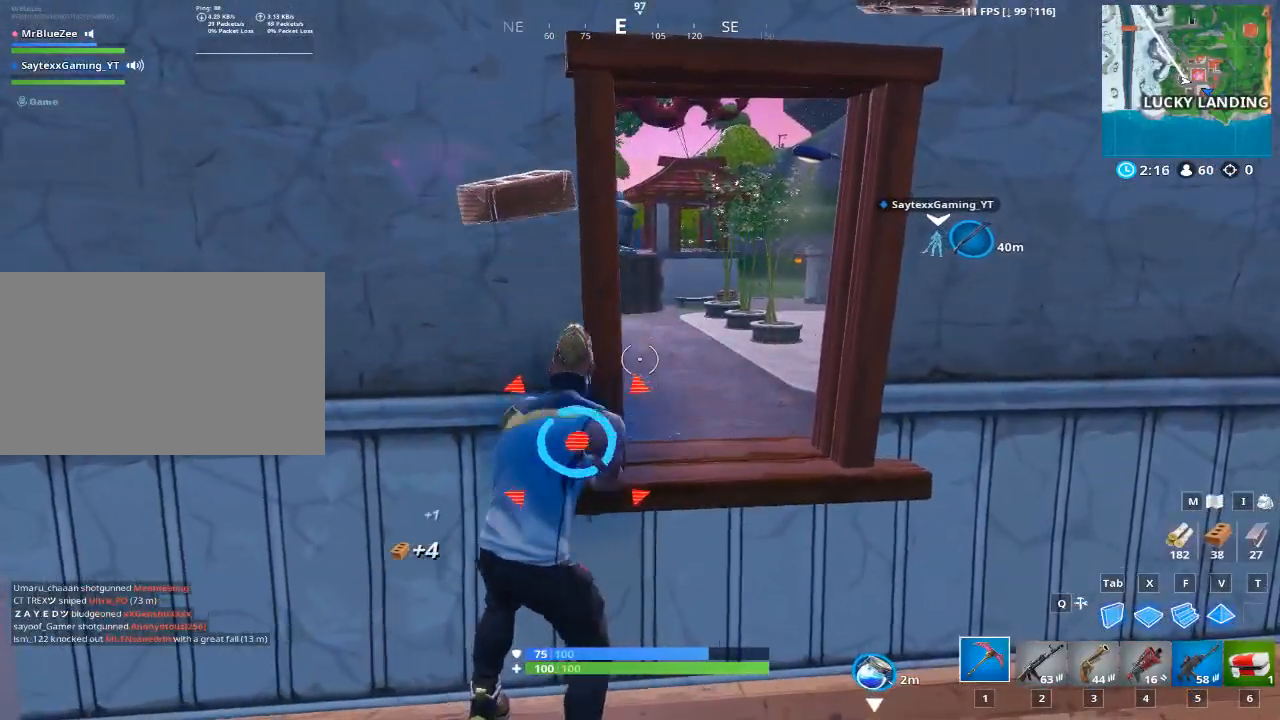
{"keys": [], "mouse": [], "mouse_move": "still", "events": [[233, "mouse_left", "up"]]}
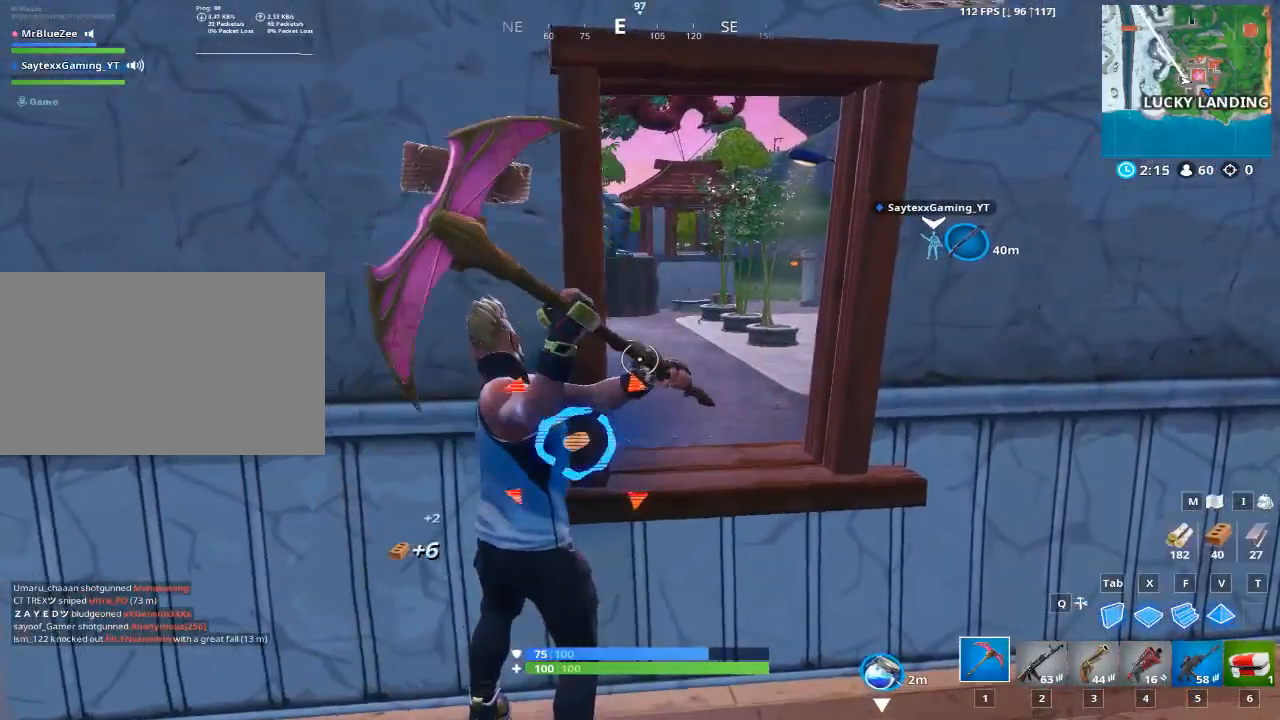
{"keys": [], "mouse": [], "mouse_move": "still", "events": []}
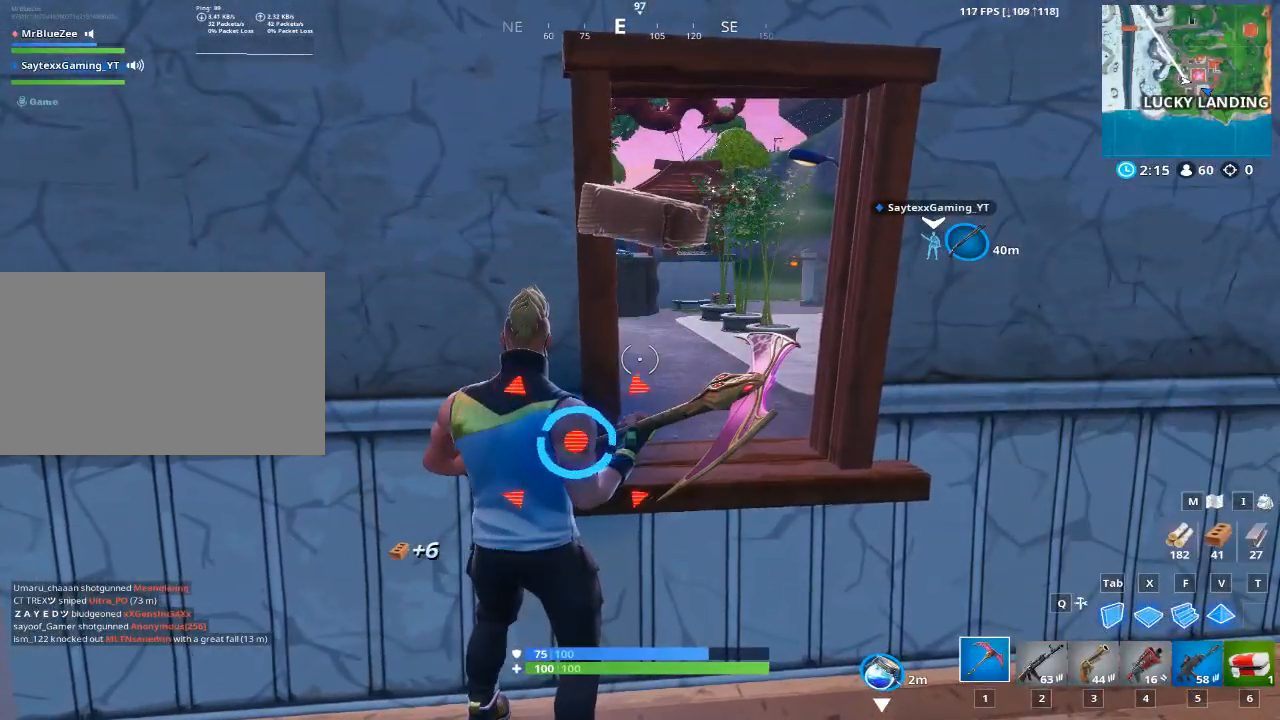
{"keys": [], "mouse": [], "mouse_move": "still", "events": []}
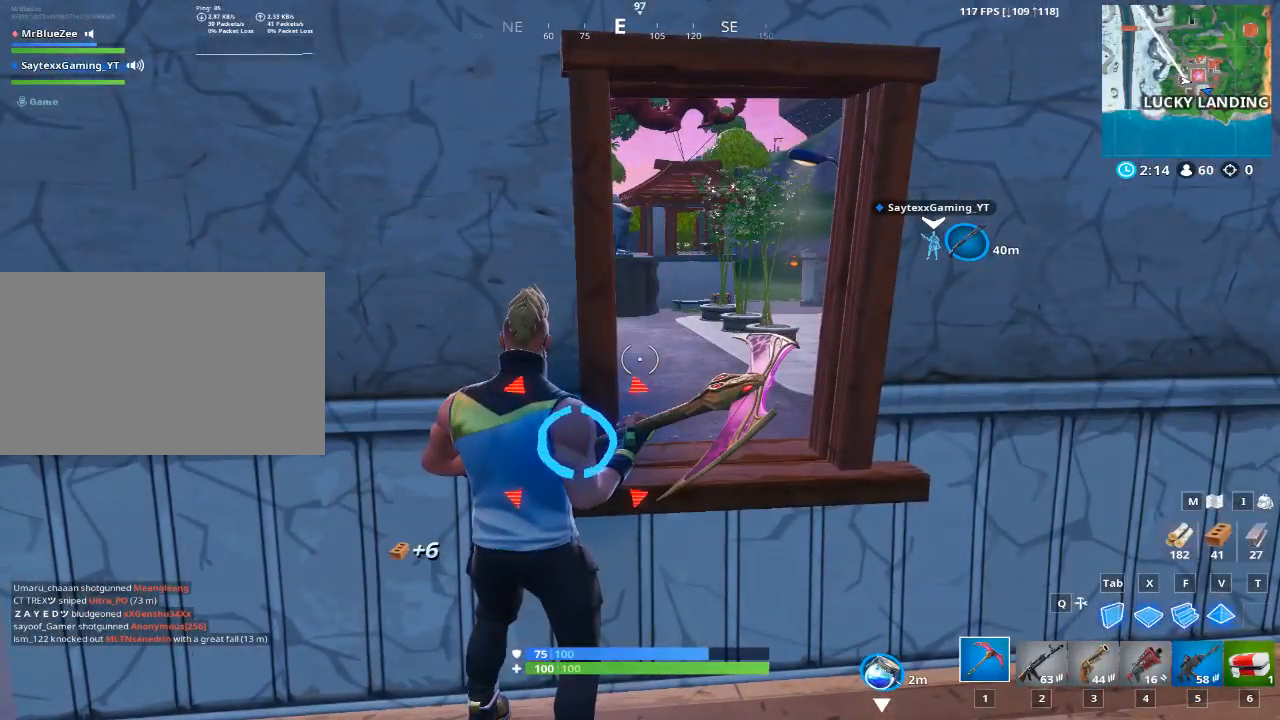
{"keys": [], "mouse": ["left"], "mouse_move": "left", "events": [[468, "mouse_left", "down"]]}
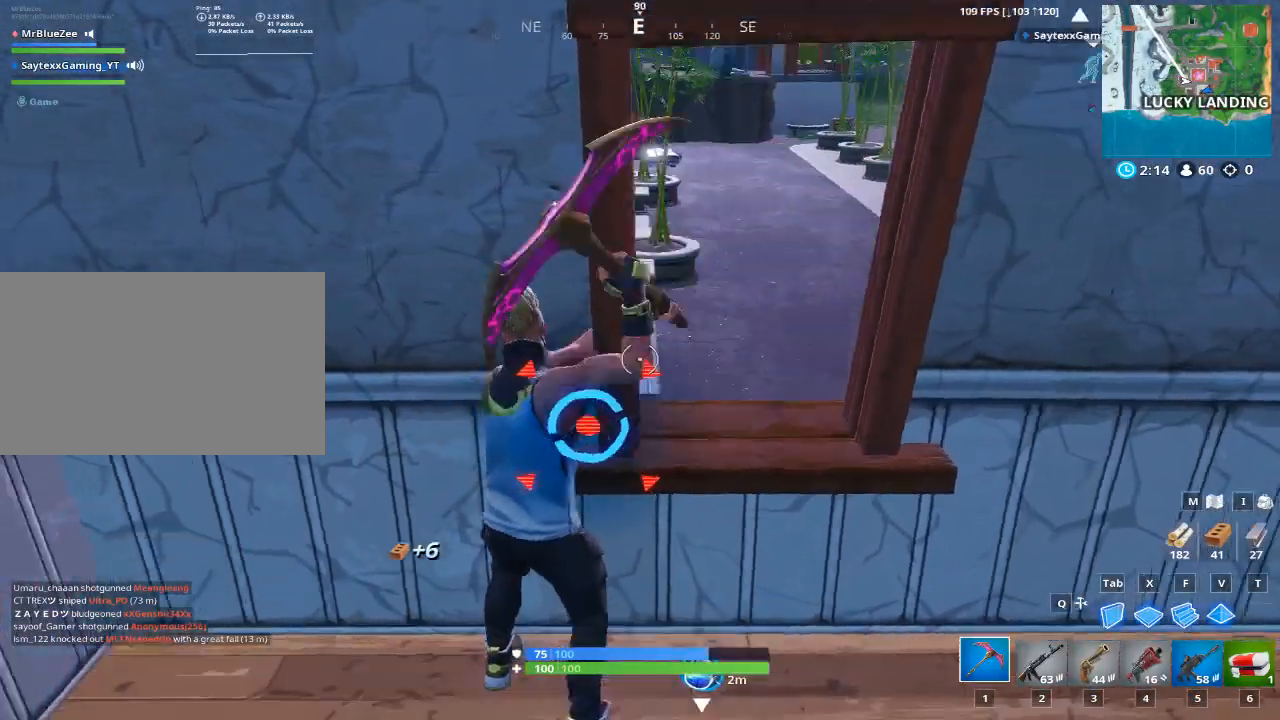
{"keys": [], "mouse": ["left"], "mouse_move": "up-right", "events": []}
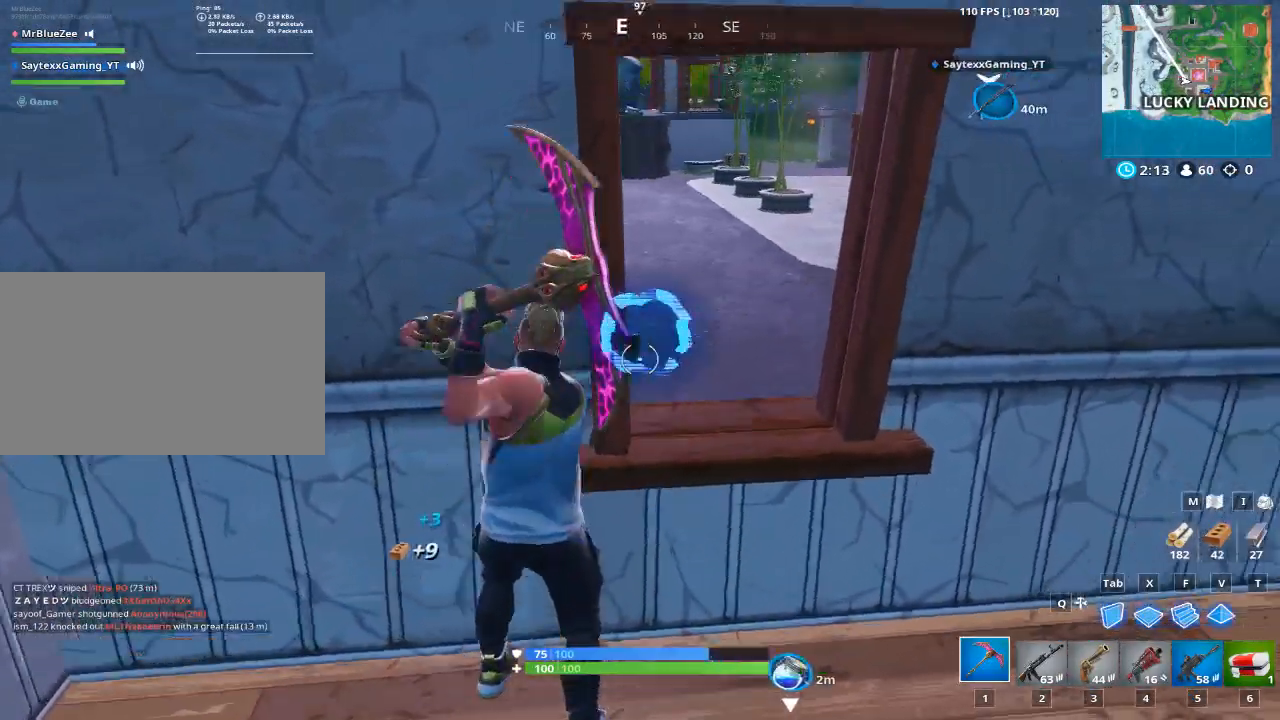
{"keys": ["w"], "mouse": ["left"], "mouse_move": "up-right", "events": [[117, "w", "down"], [267, "w", "up"], [351, "w", "down"]]}
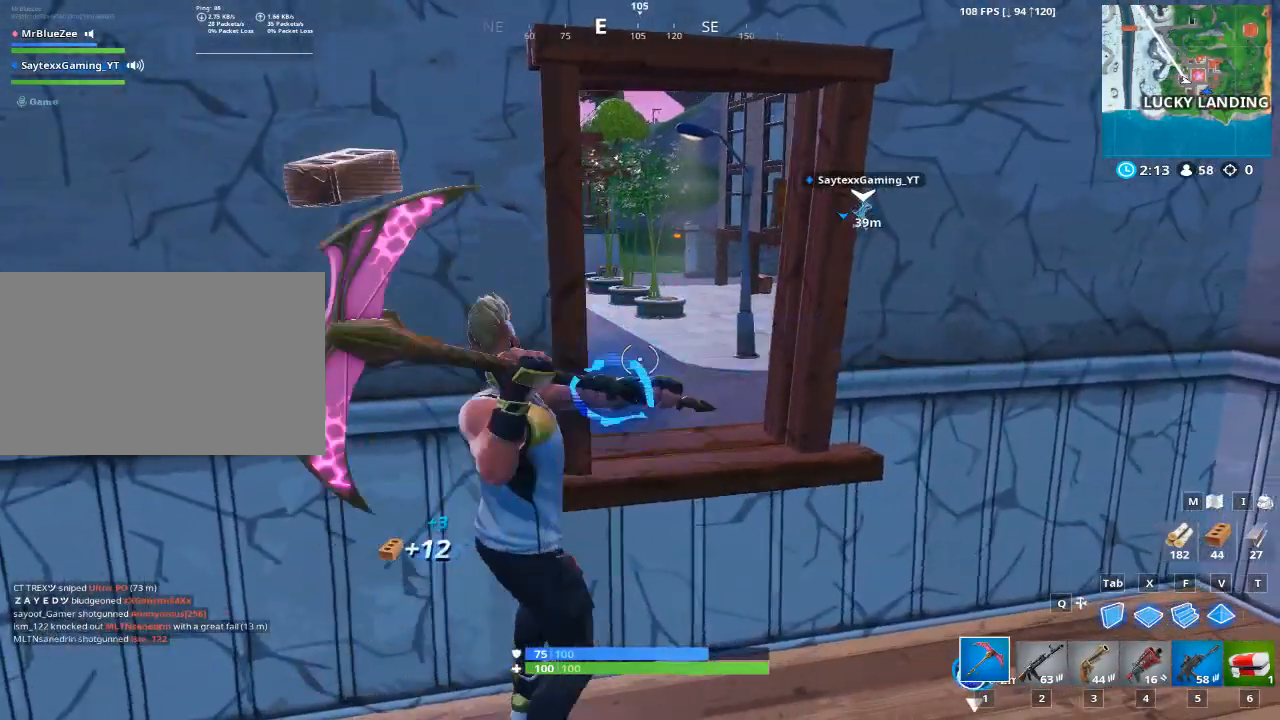
{"keys": ["w"], "mouse": ["left"], "mouse_move": "still", "events": []}
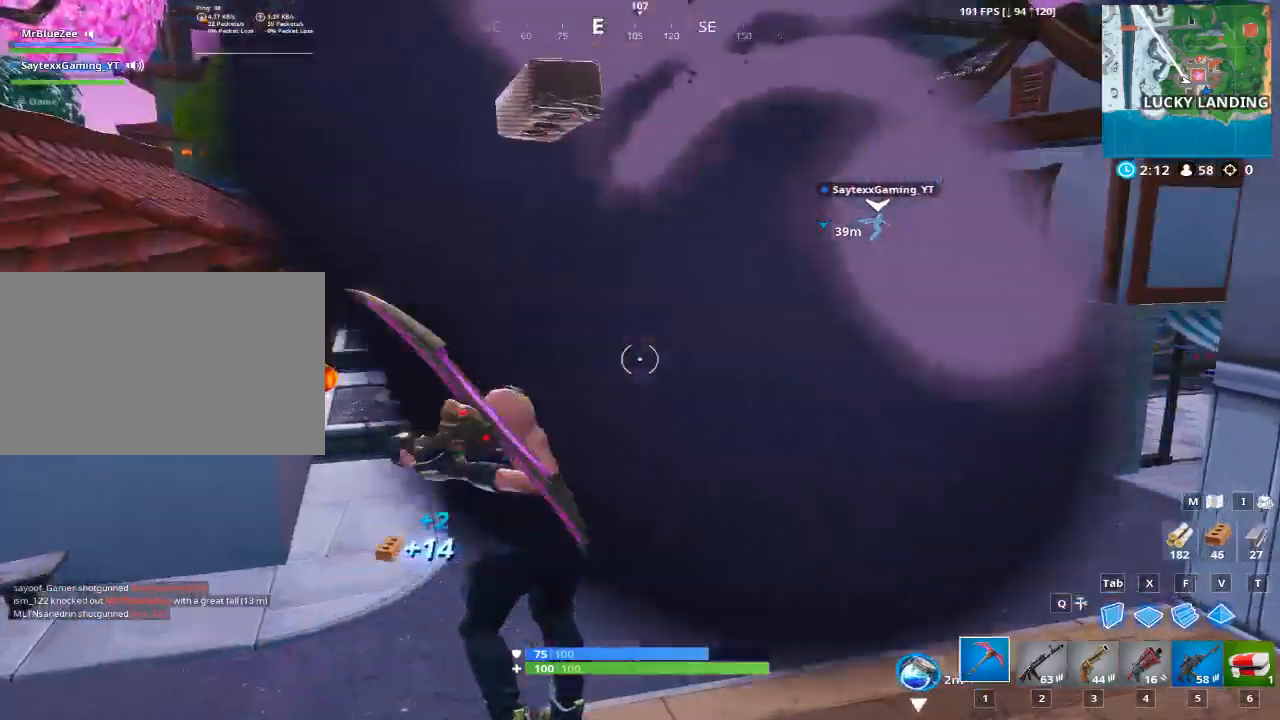
{"keys": ["space", "w"], "mouse": [], "mouse_move": "right", "events": [[251, "1", "down"], [284, "mouse_left", "up"], [334, "1", "up"], [434, "space", "down"]]}
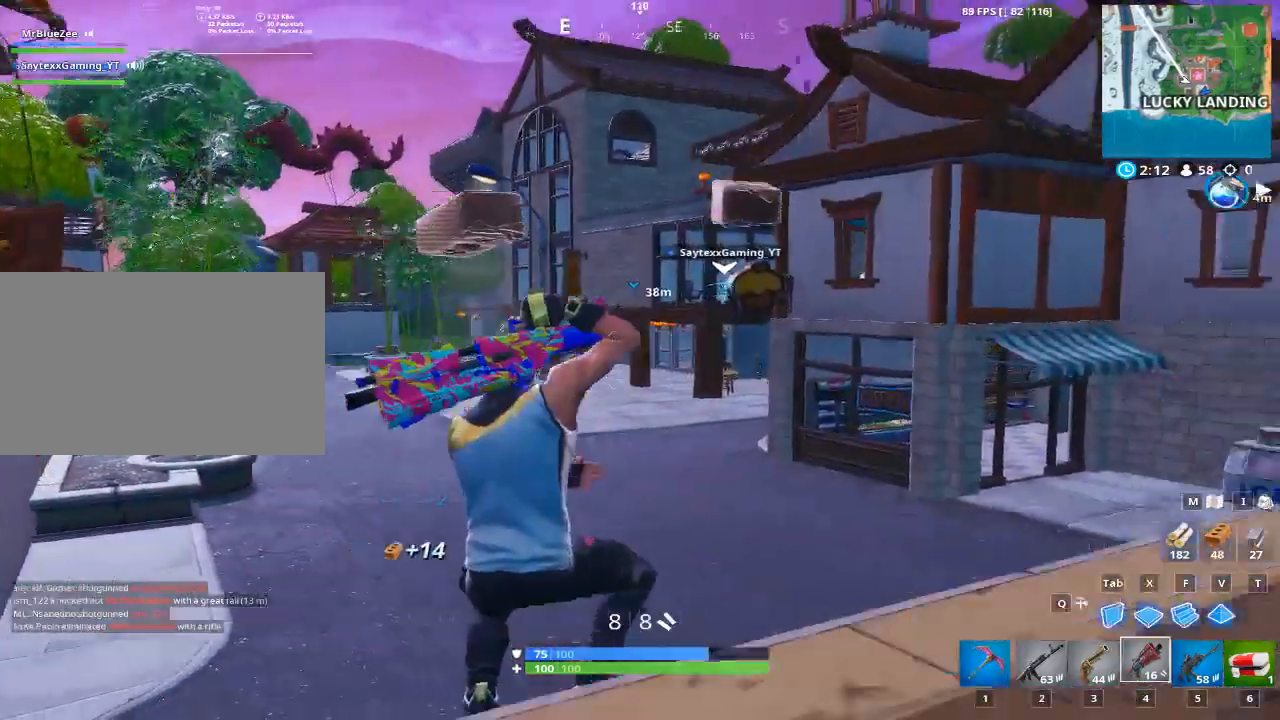
{"keys": ["w"], "mouse": [], "mouse_move": "still", "events": [[67, "1", "down"], [117, "space", "up"], [267, "1", "up"], [400, "1", "down"], [484, "1", "up"]]}
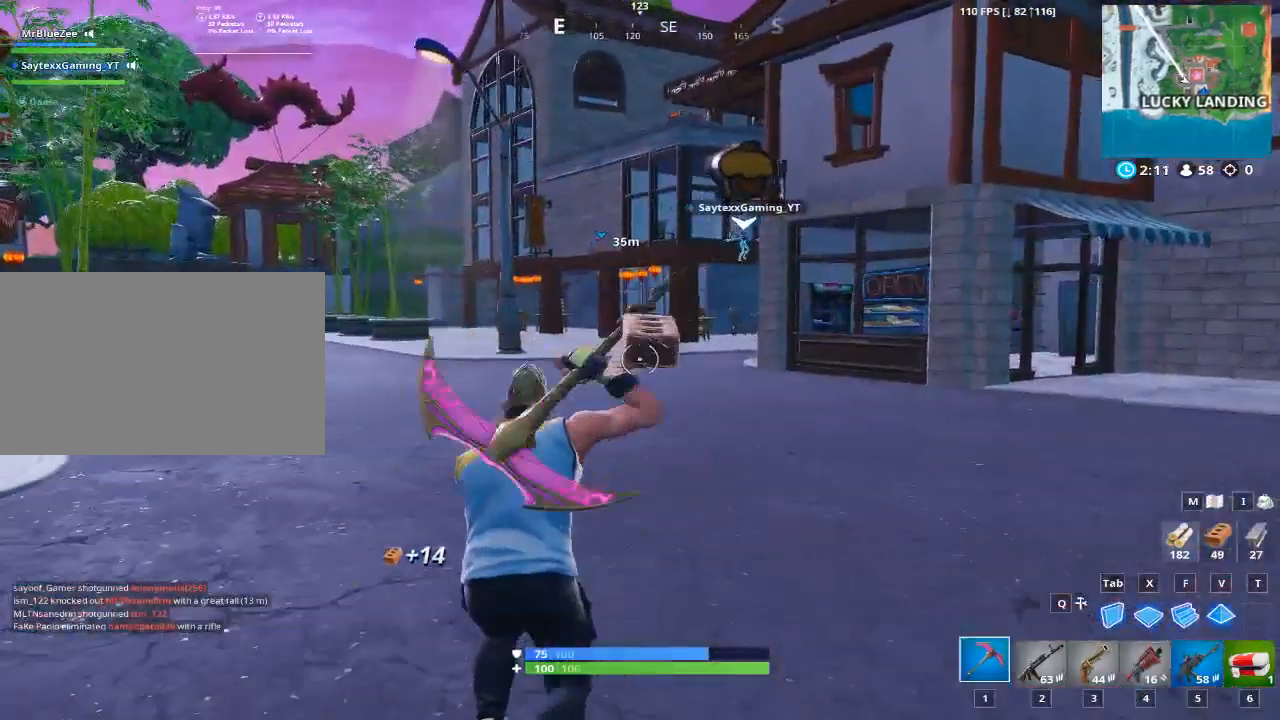
{"keys": ["w"], "mouse": [], "mouse_move": "still", "events": []}
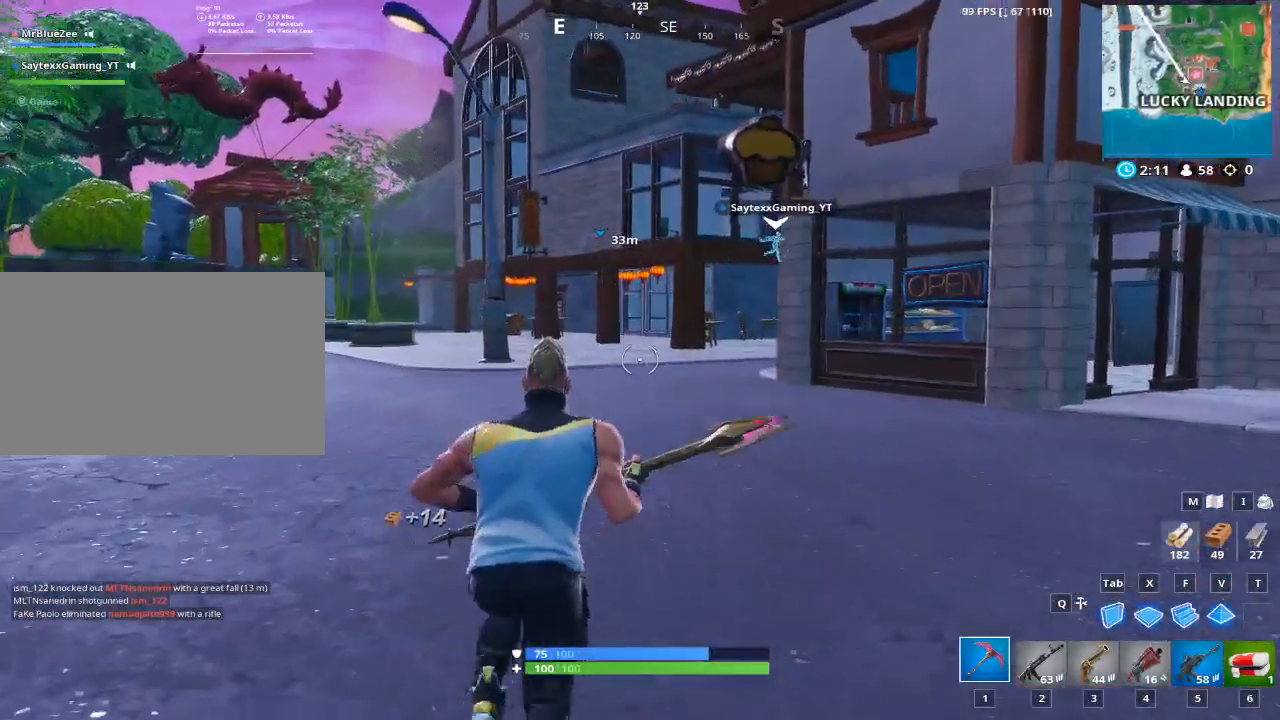
{"keys": ["w"], "mouse": [], "mouse_move": "still", "events": [[100, "space", "down"], [150, "1", "down"], [283, "space", "up"], [334, "1", "up"]]}
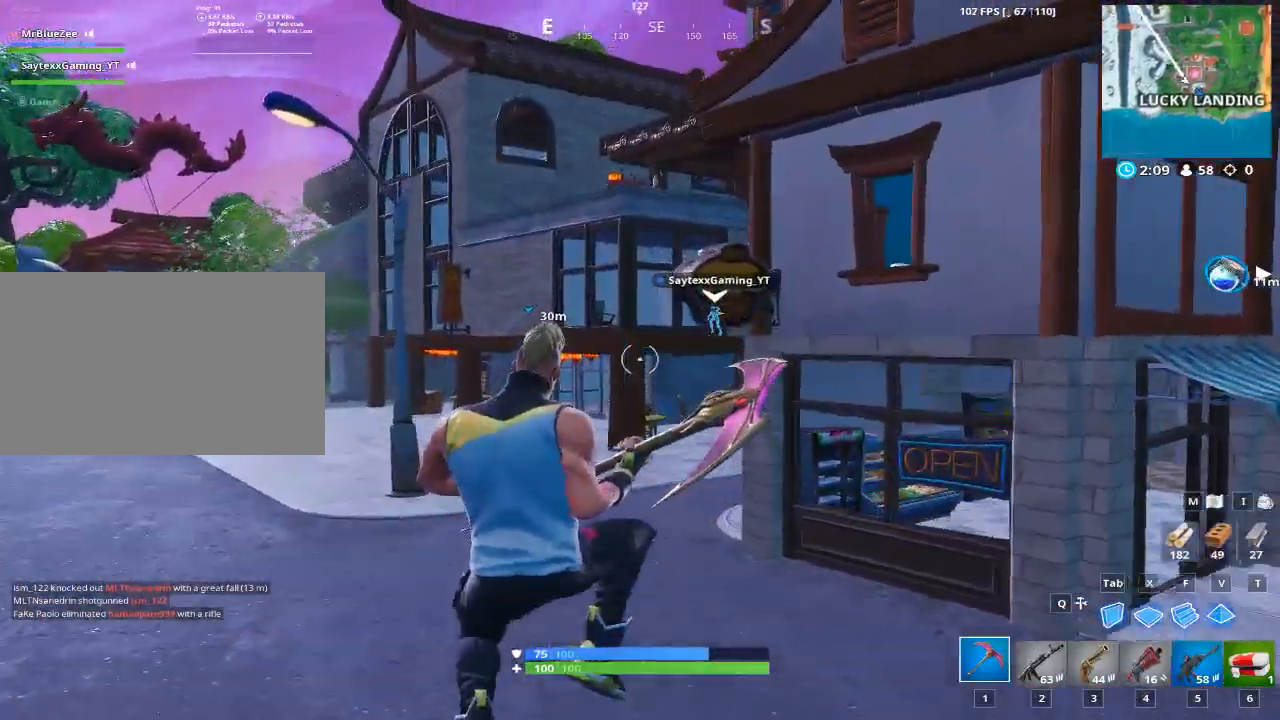
{"keys": ["w"], "mouse": [], "mouse_move": "still", "events": []}
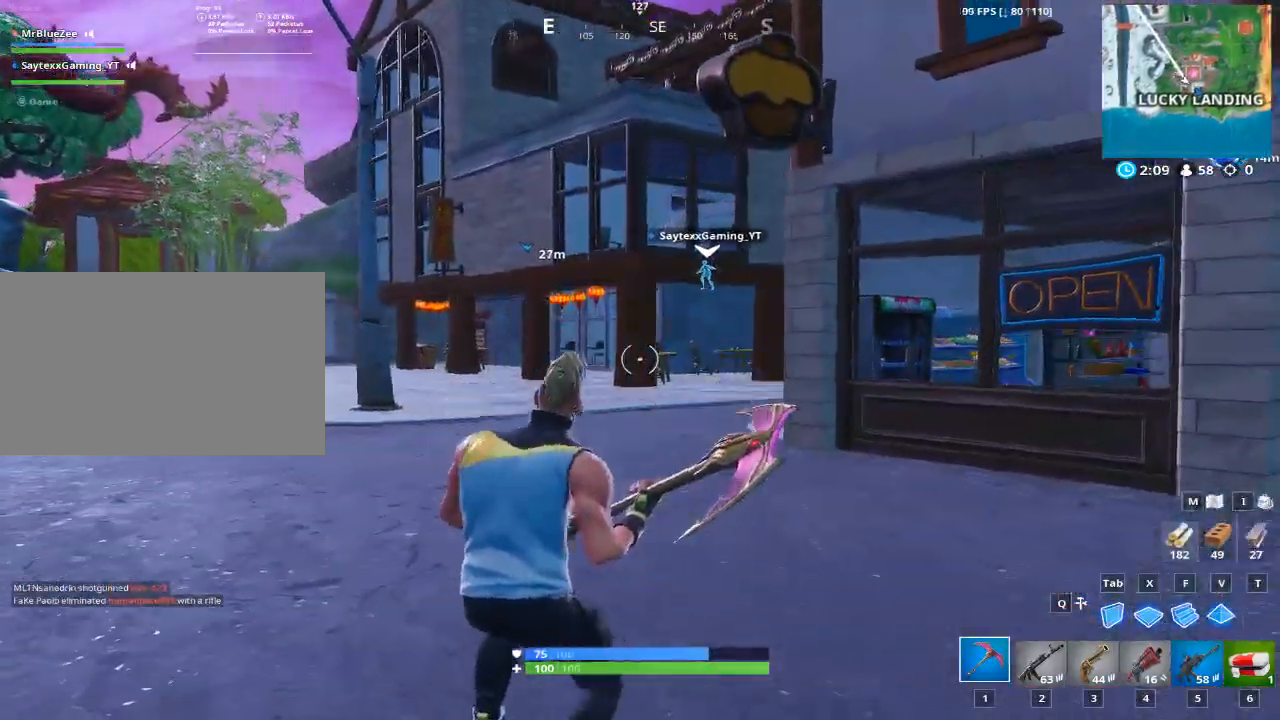
{"keys": ["w"], "mouse": [], "mouse_move": "still", "events": []}
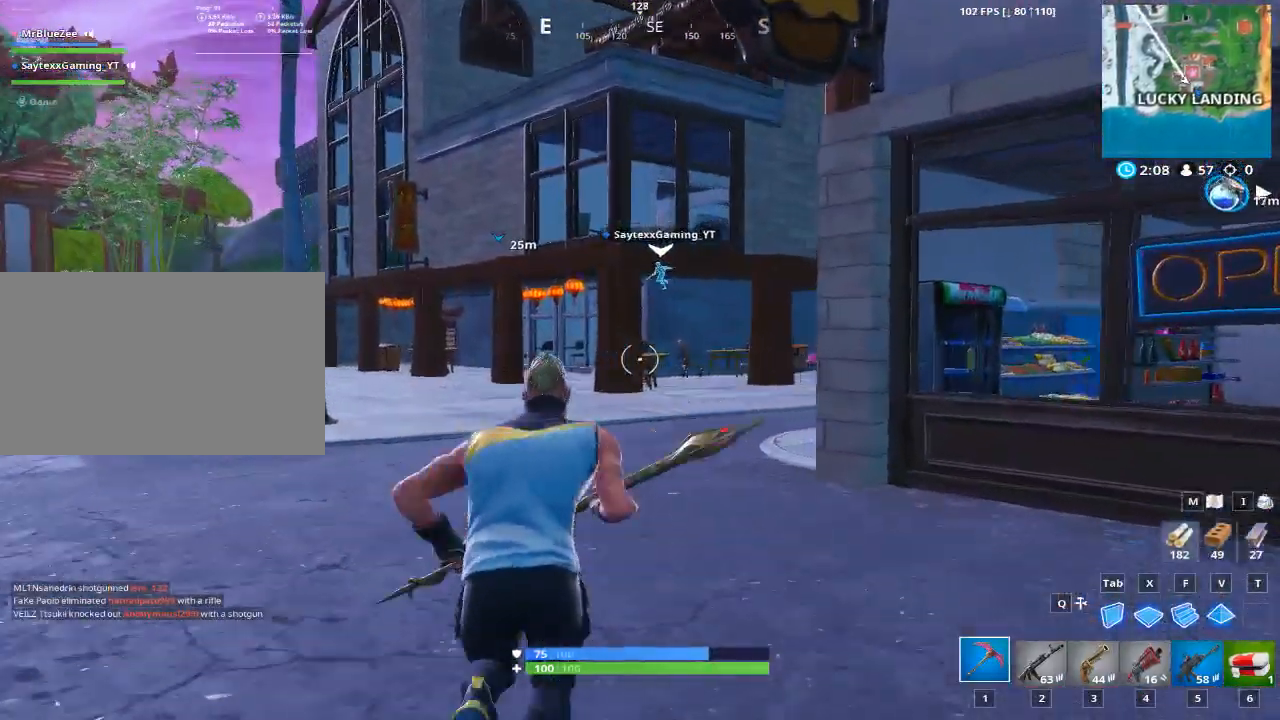
{"keys": ["w"], "mouse": [], "mouse_move": "still", "events": [[50, "space", "down"], [151, "1", "down"], [284, "space", "up"], [384, "1", "up"]]}
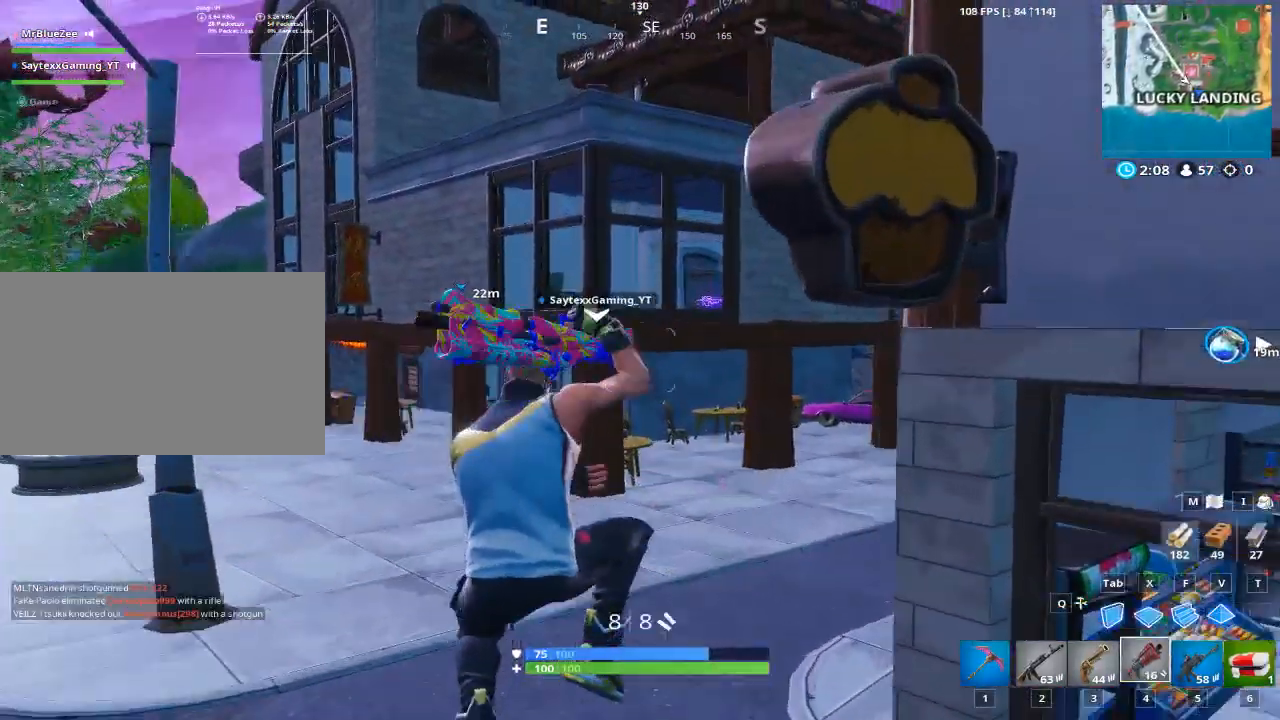
{"keys": ["w"], "mouse": [], "mouse_move": "right", "events": []}
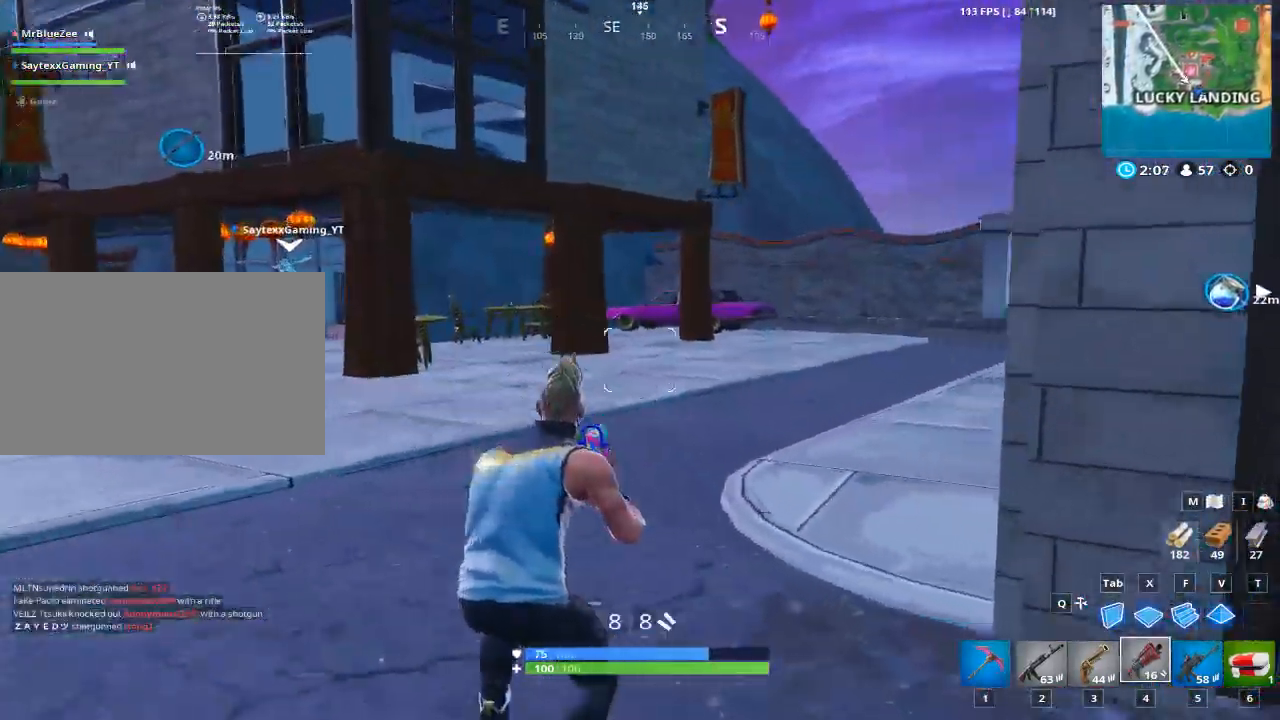
{"keys": ["w"], "mouse": [], "mouse_move": "still", "events": []}